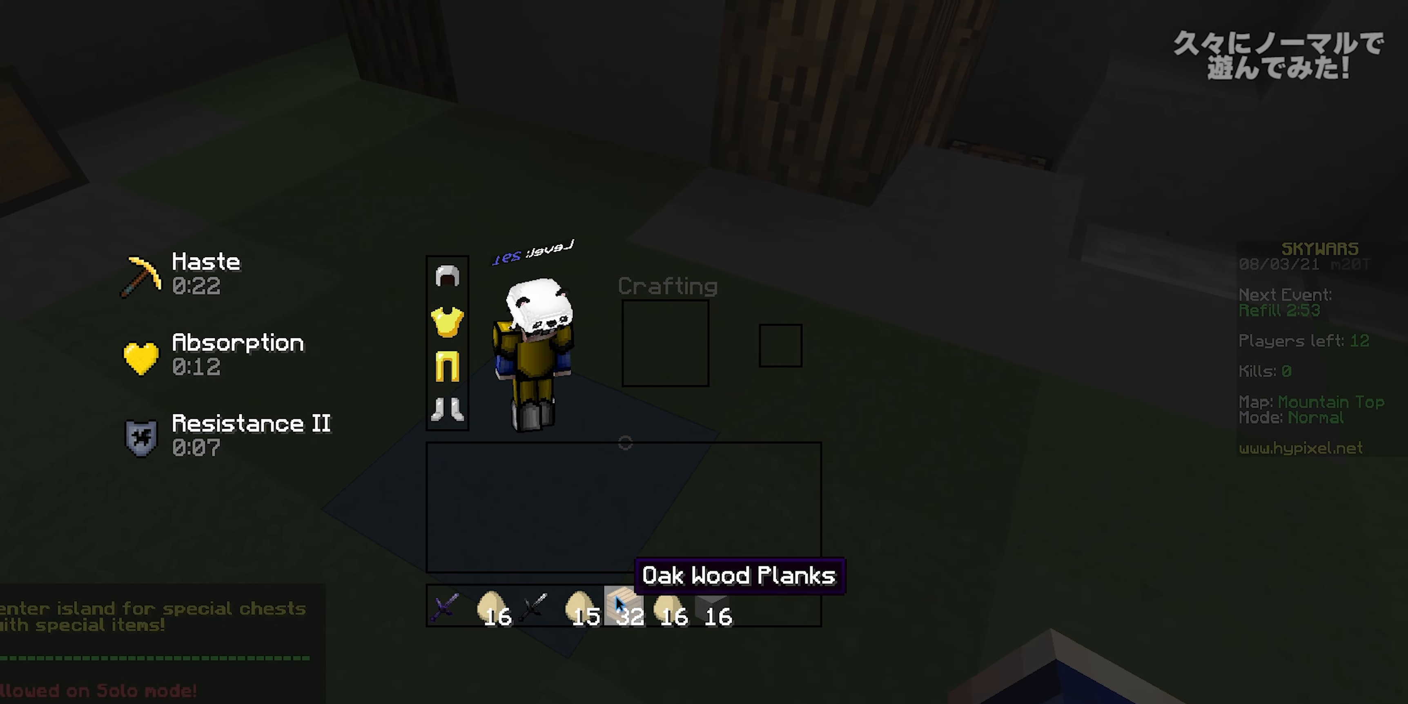
Gameplay with keyboard and mouse; each line is a JSON object with the keys and mouse buttons held at the frame after it. "events" lists presses ("down") and releases ("up") of "a", "d", "s", "space", "w", "mouse_left" and "mouse_right" between this image and that frame as [ms after this image, input, new state], when the widget could be followed in between. "mouse_left", "mouse_right" = the "left", "right" buttons of the "mouse" list. No other keys are recorded. Fast repeated clicks can show as one long hold. Mouse movement is not recorded.
{"keys": [], "mouse": [], "events": []}
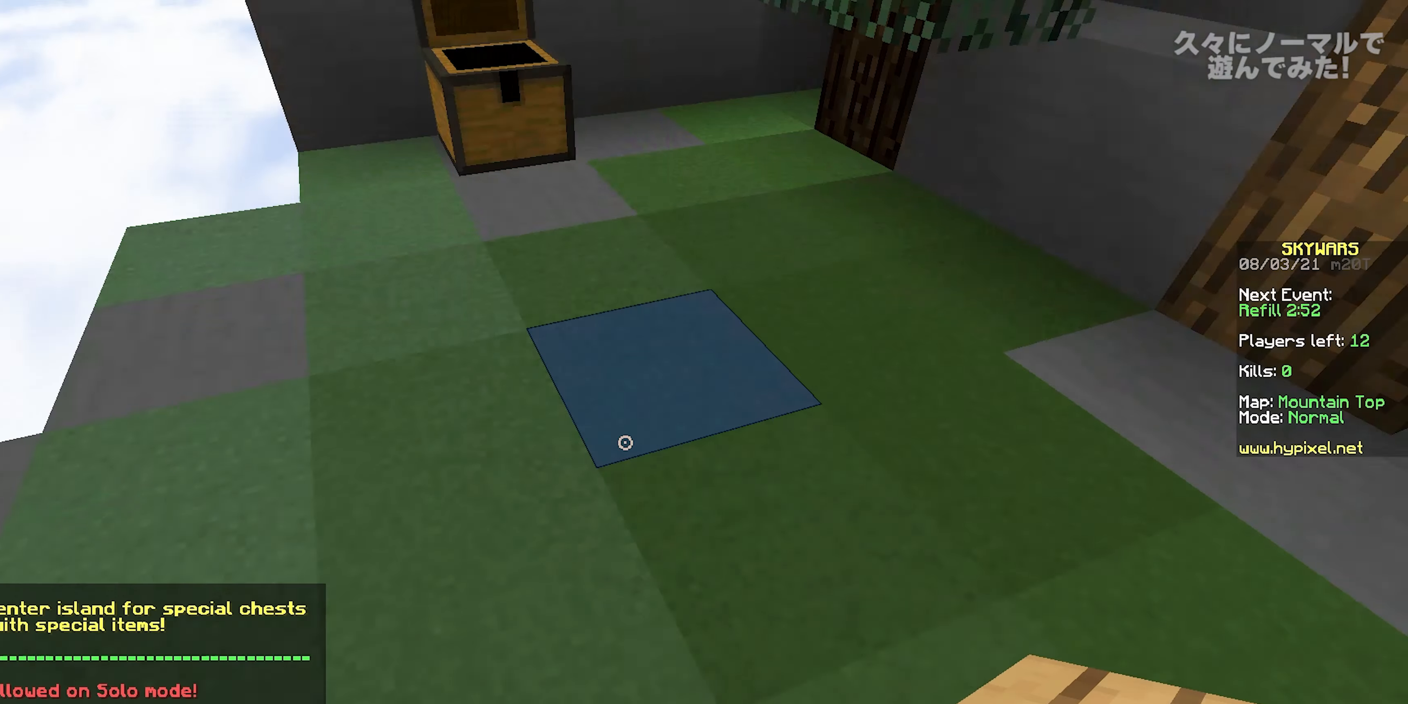
{"keys": ["w"], "mouse": ["right"], "events": [[100, "s", "down"], [267, "s", "up"], [333, "w", "down"], [400, "mouse_right", "down"]]}
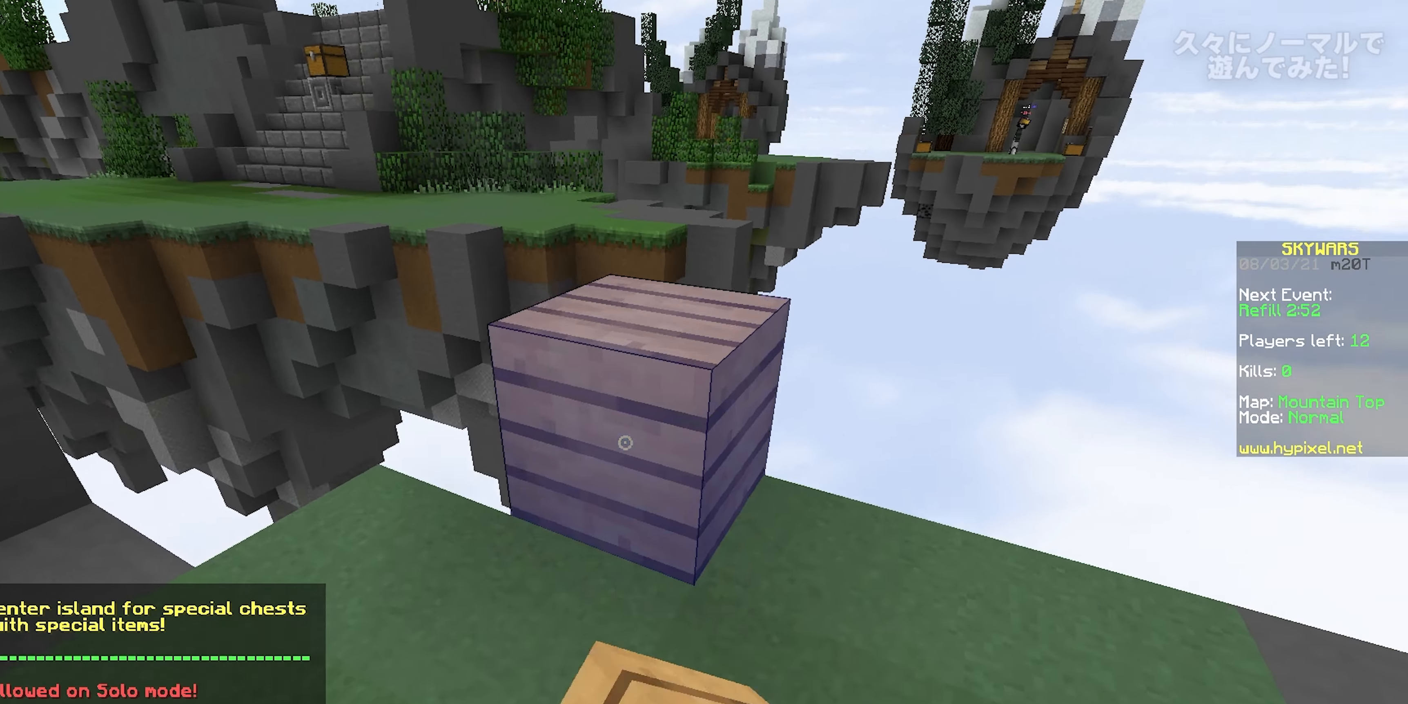
{"keys": ["s"], "mouse": [], "events": [[17, "space", "down"], [100, "mouse_right", "up"], [117, "a", "down"], [233, "w", "up"], [267, "space", "up"], [367, "s", "down"], [500, "a", "up"]]}
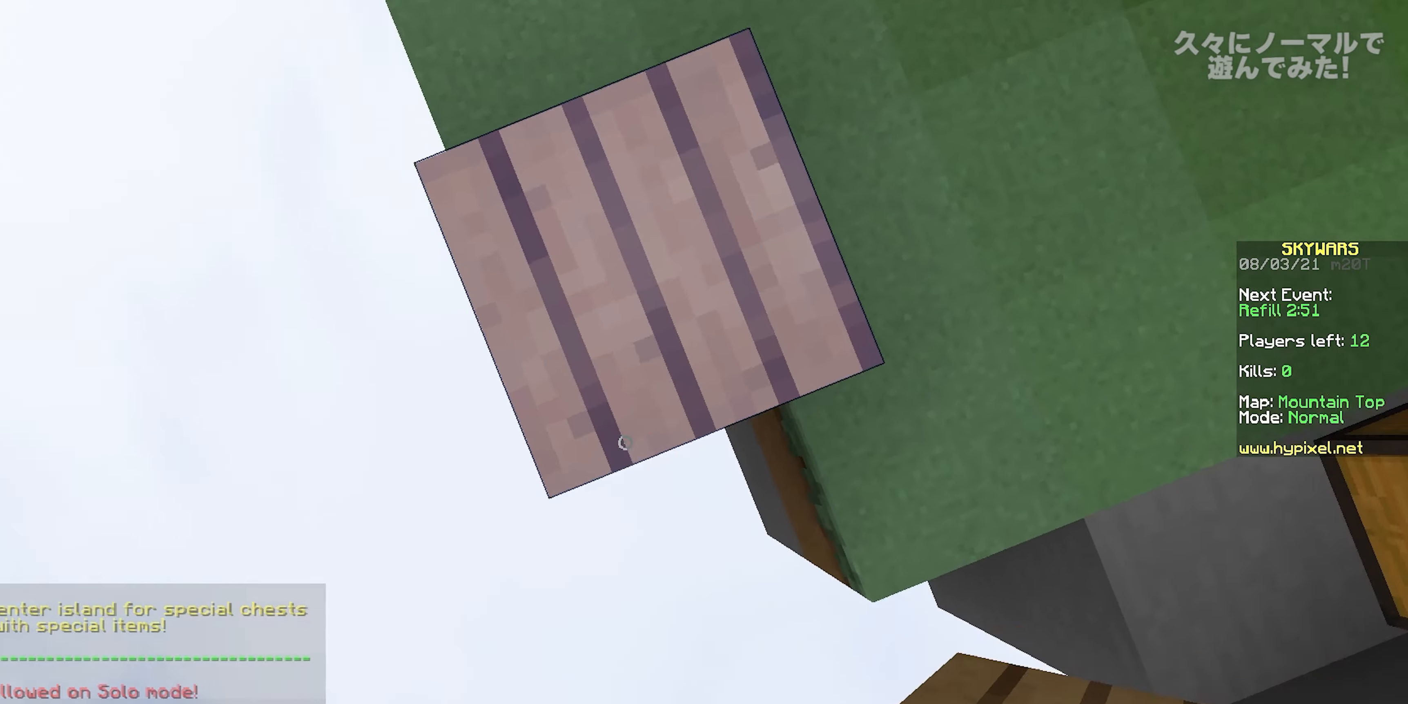
{"keys": ["space", "w"], "mouse": [], "events": [[33, "mouse_right", "down"], [83, "mouse_right", "up"], [133, "mouse_right", "down"], [250, "space", "down"], [350, "mouse_right", "up"], [417, "mouse_right", "down"], [450, "a", "down"], [450, "mouse_right", "up"], [450, "s", "up"], [450, "w", "down"], [467, "a", "up"]]}
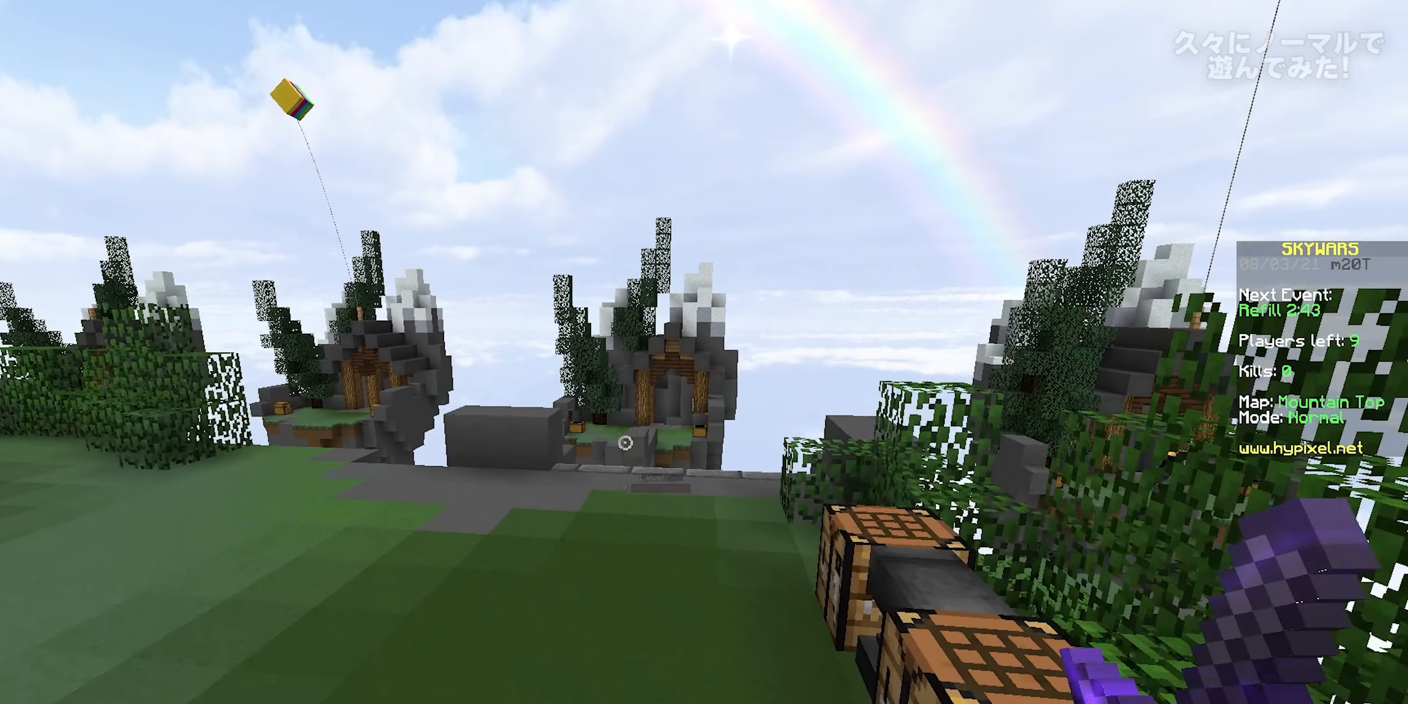
{"keys": ["a", "space", "w"], "mouse": [], "events": [[283, "a", "down"]]}
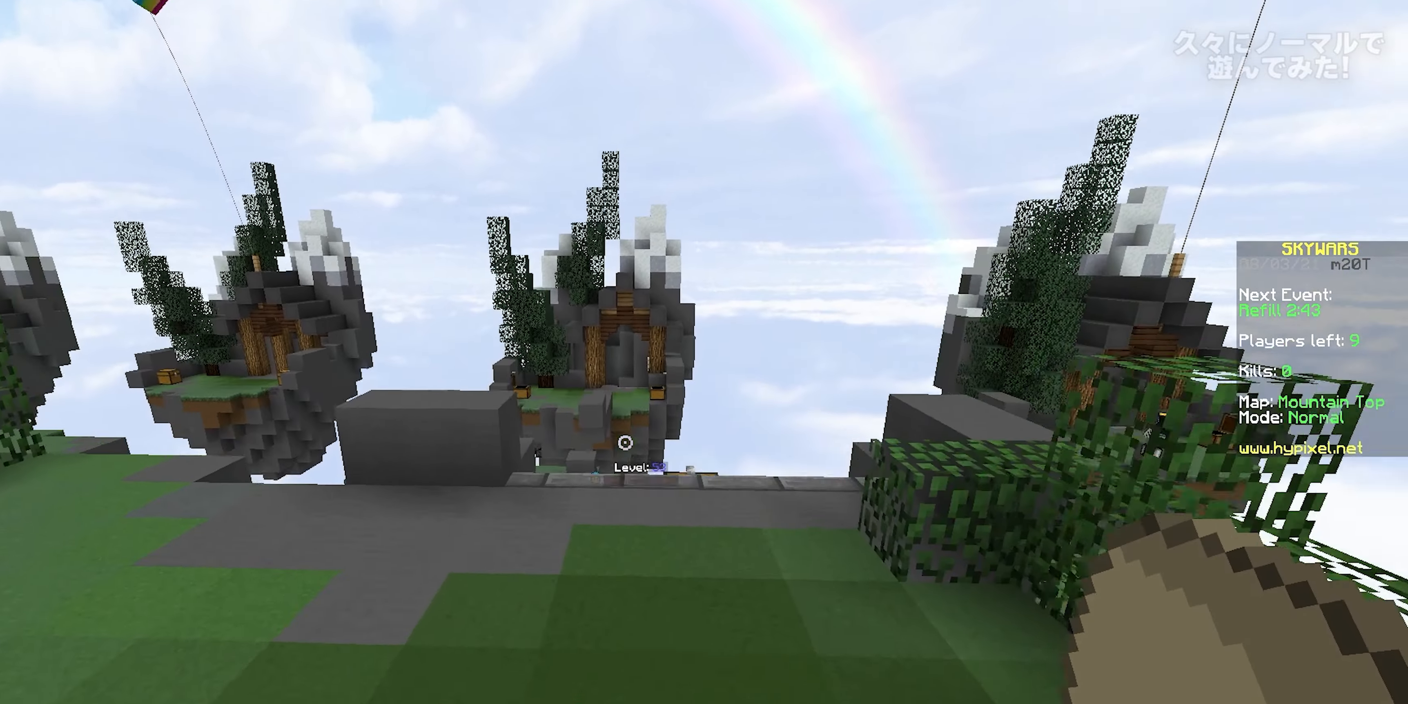
{"keys": ["space", "w"], "mouse": ["right"], "events": [[33, "a", "up"], [250, "mouse_right", "down"], [367, "mouse_right", "up"], [400, "mouse_right", "down"]]}